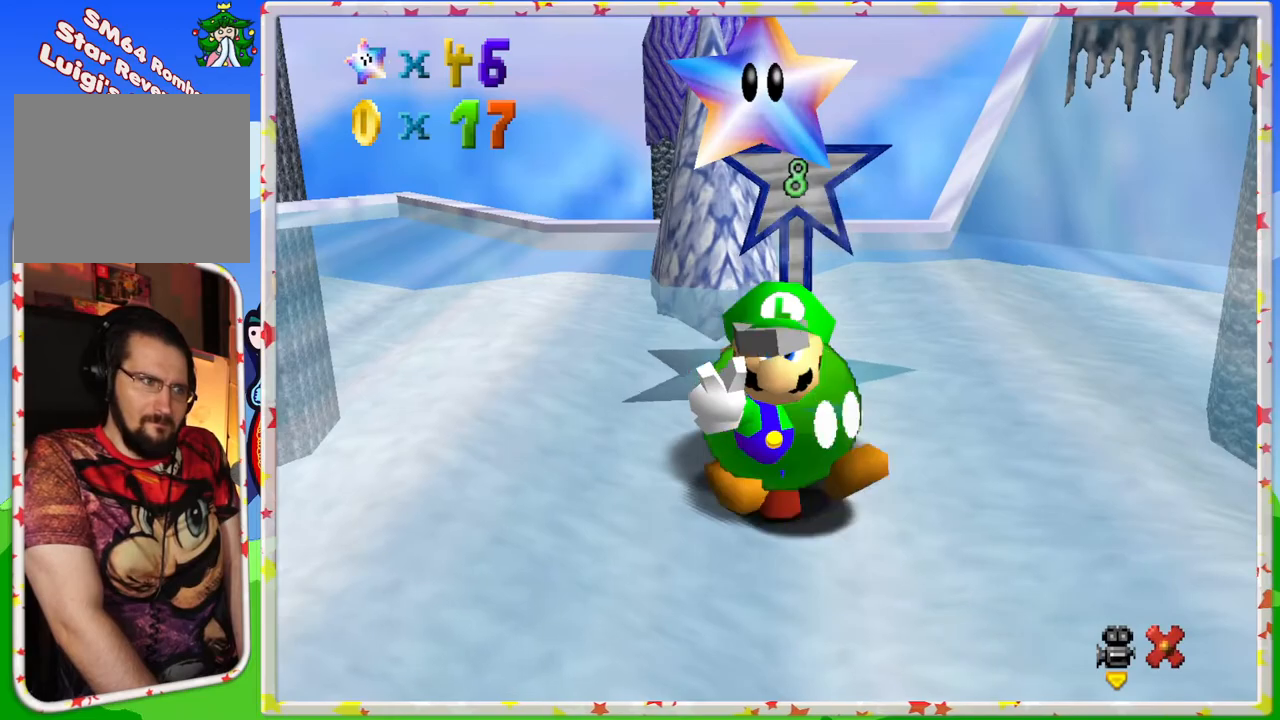
Gameplay with a controller (Nintendo layout); each line is a JSON object with the inputs held at the frame after it. "events" lists button and stick changes between this image and that frame as [ms after this image, input, new state], when the widget could be followed in between. Not read: L3 R3.
{"buttons": ["A"], "left_stick": "center", "events": [[83, "A", "down"], [133, "A", "up"], [267, "A", "down"], [367, "A", "up"], [500, "A", "down"]]}
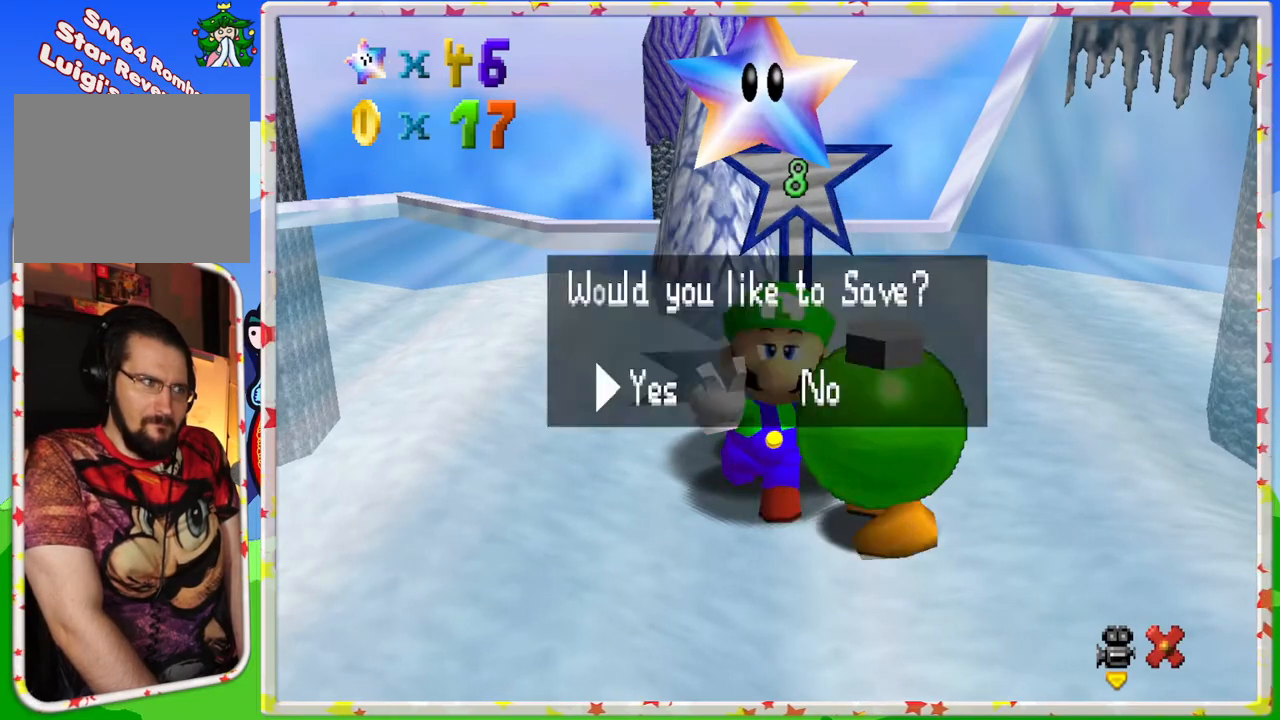
{"buttons": [], "left_stick": "center", "events": [[83, "A", "up"], [167, "A", "down"], [283, "A", "up"]]}
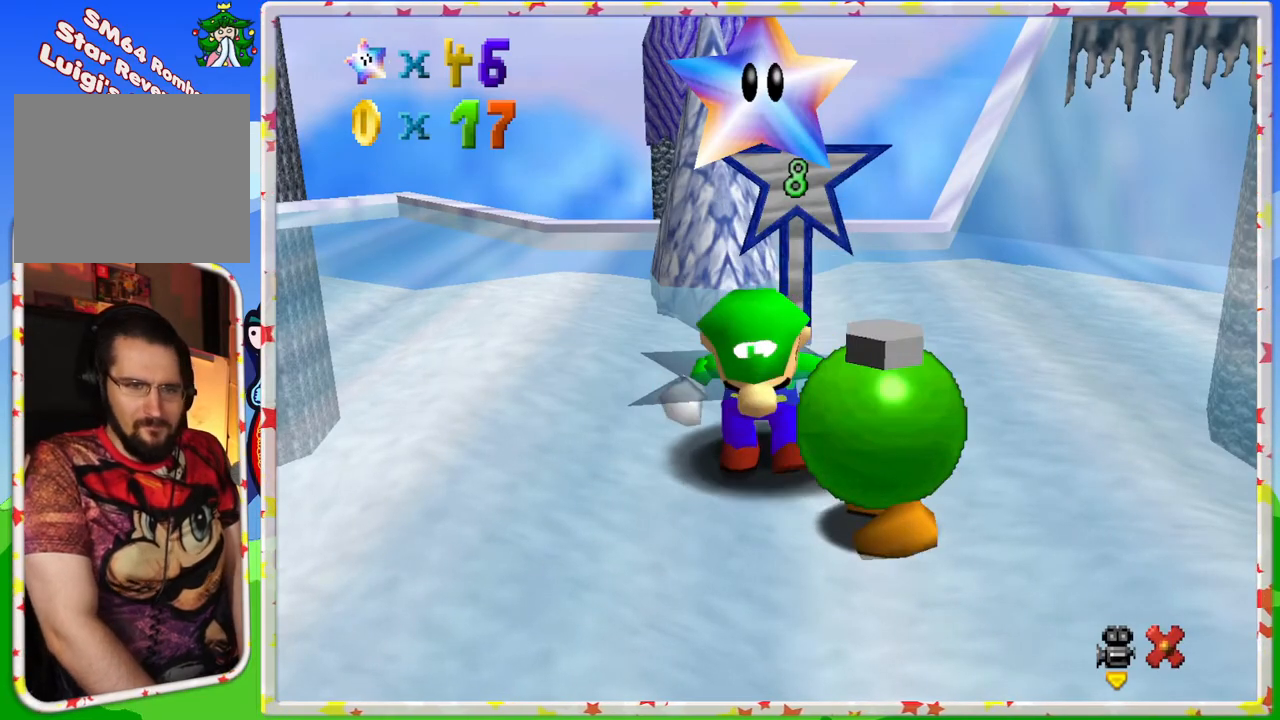
{"buttons": [], "left_stick": "center", "events": []}
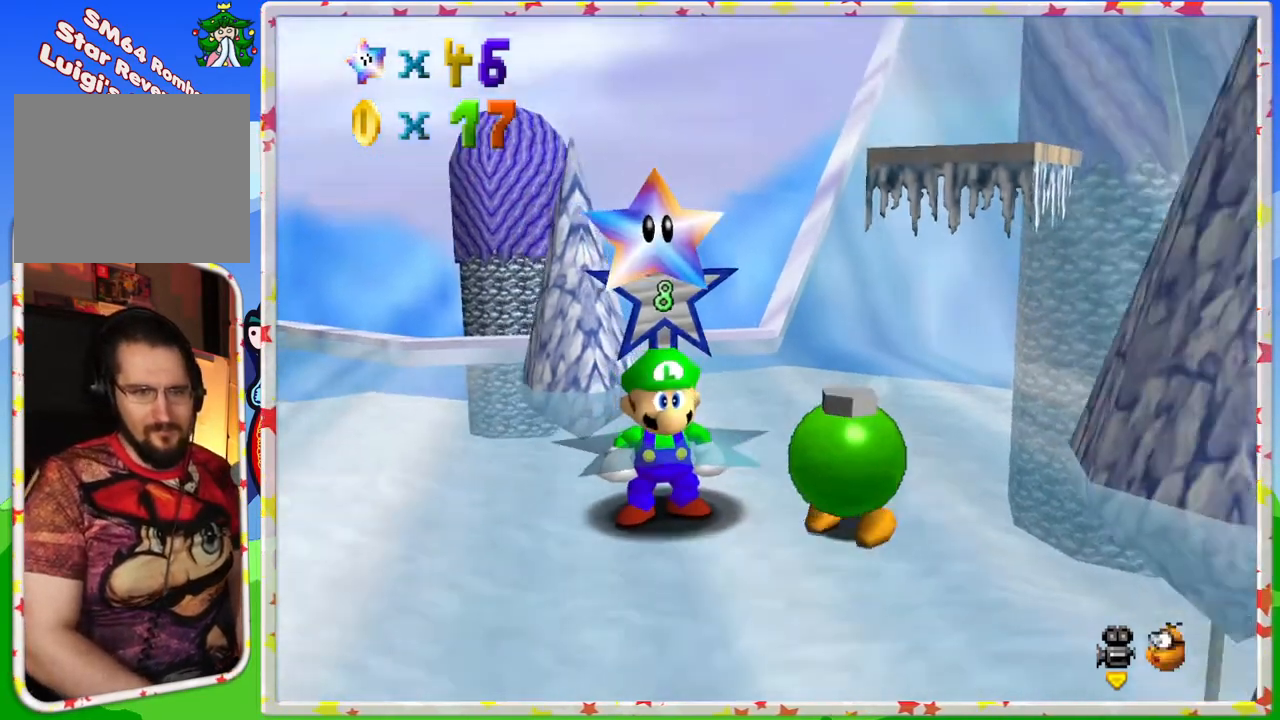
{"buttons": [], "left_stick": "down", "events": [[450, "left_stick", "down"]]}
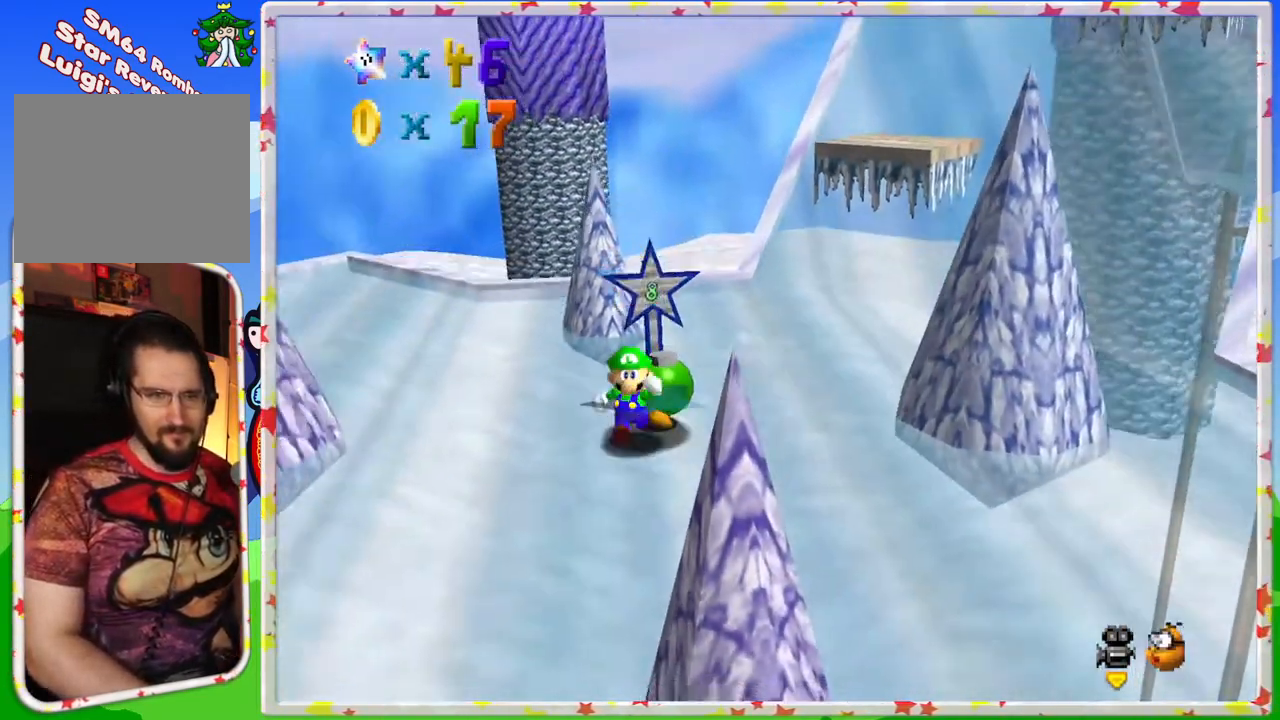
{"buttons": [], "left_stick": "down-right", "events": [[433, "left_stick", "down-right"]]}
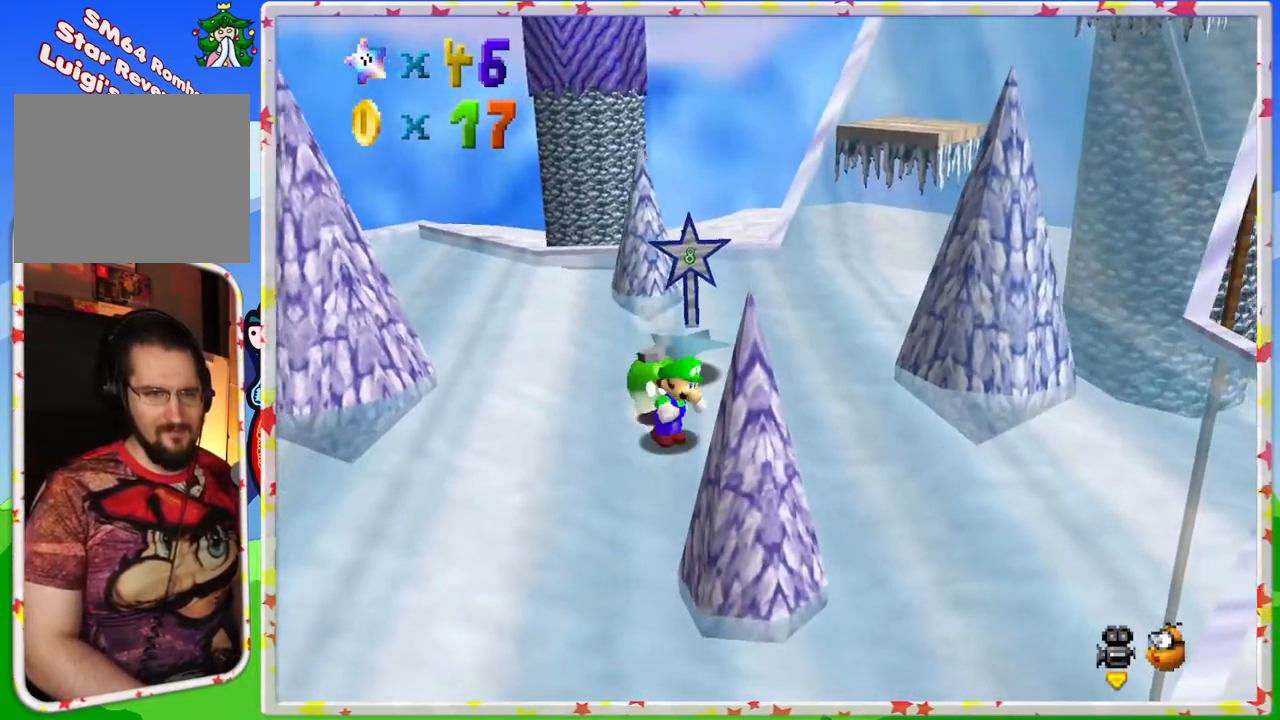
{"buttons": [], "left_stick": "up", "events": [[200, "left_stick", "right"], [400, "left_stick", "up"]]}
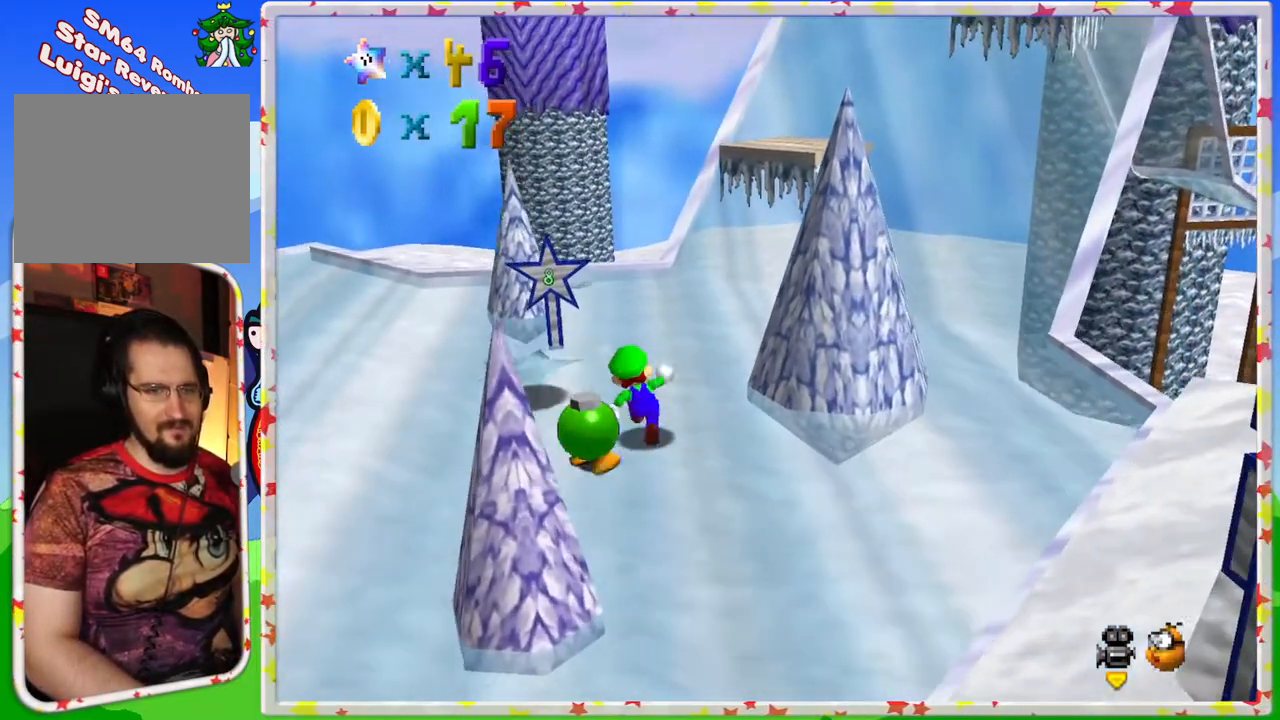
{"buttons": [], "left_stick": "up-left", "events": [[300, "left_stick", "up-left"]]}
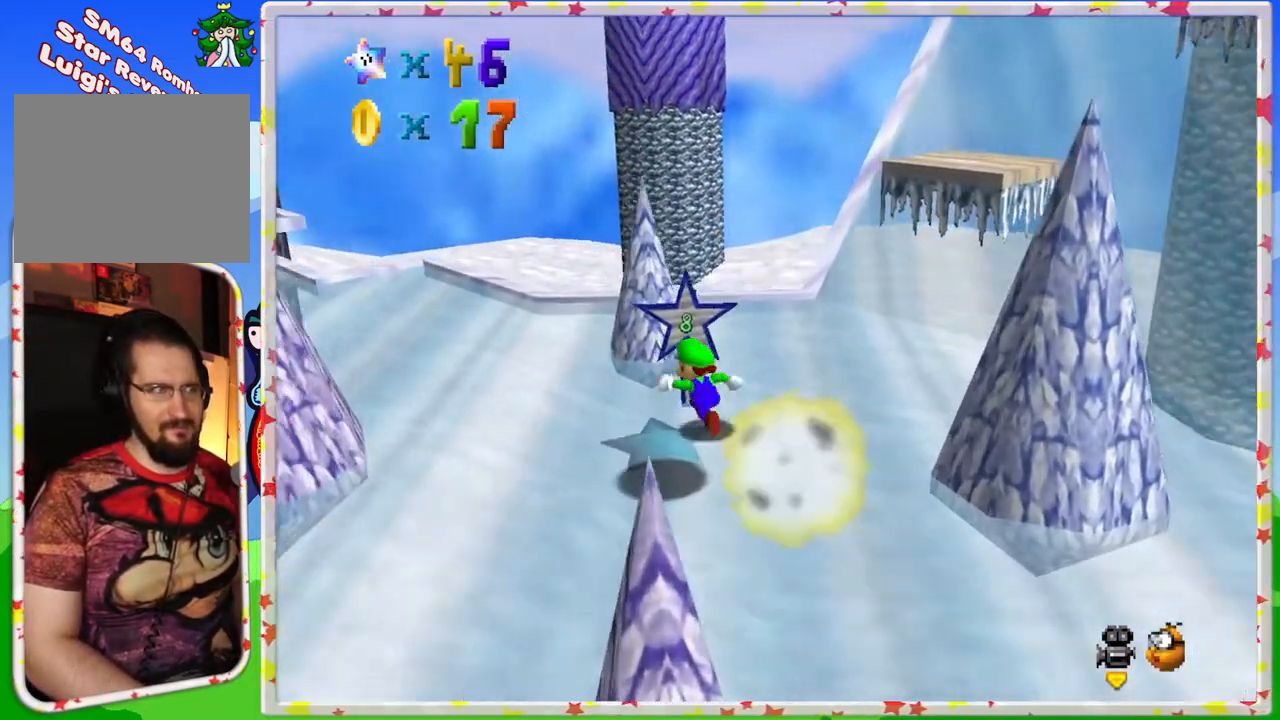
{"buttons": [], "left_stick": "up-left", "events": [[83, "C_RIGHT", "down"], [200, "C_RIGHT", "up"]]}
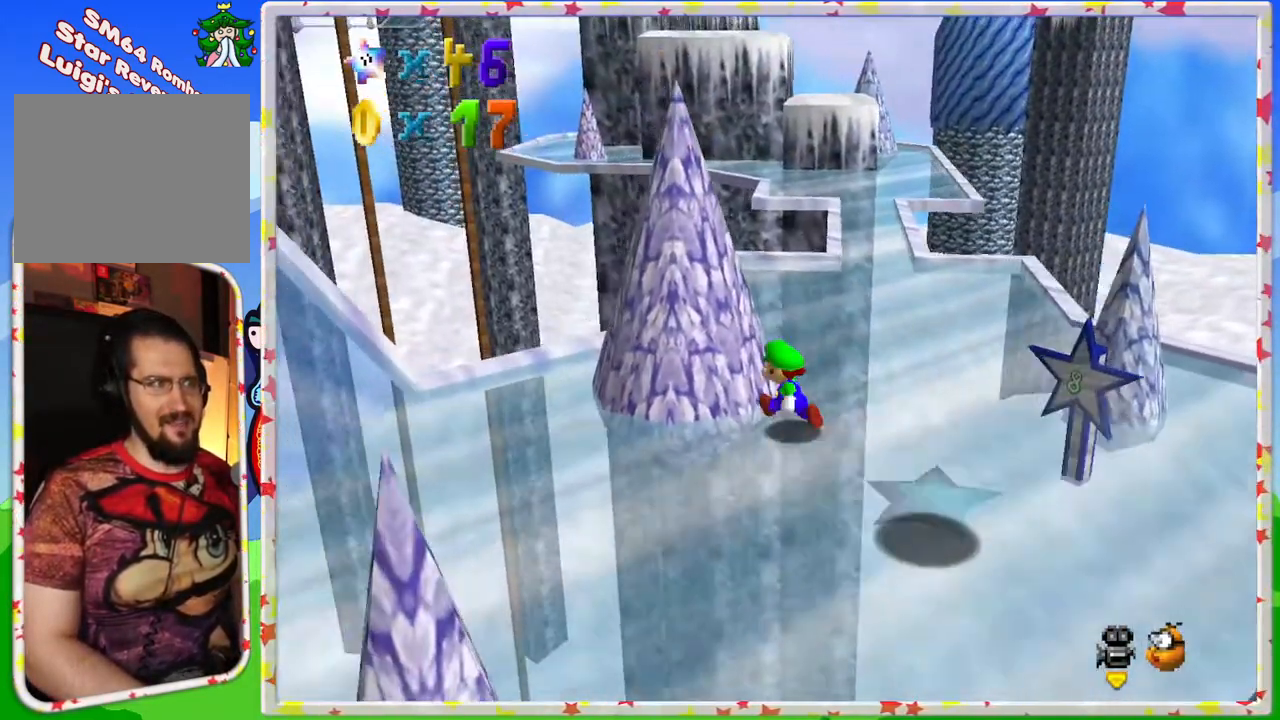
{"buttons": [], "left_stick": "down", "events": [[133, "left_stick", "down-left"], [233, "left_stick", "down"]]}
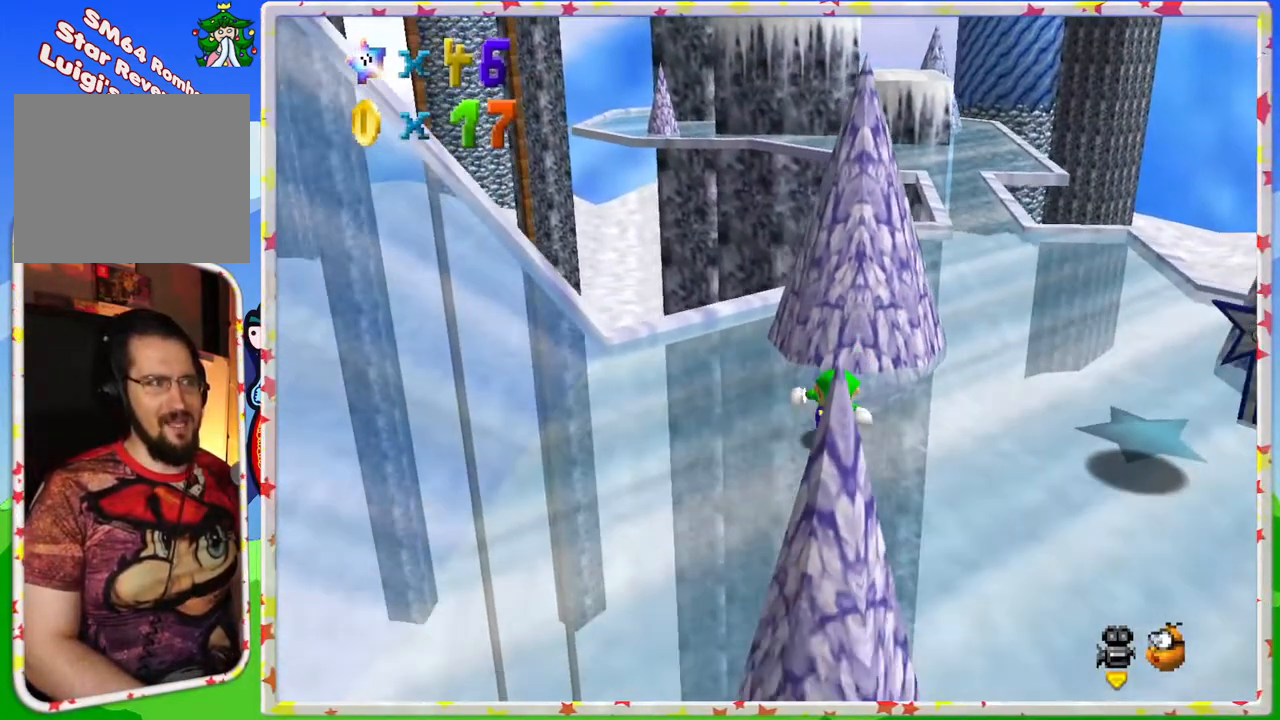
{"buttons": [], "left_stick": "down-right", "events": [[83, "C_RIGHT", "down"], [150, "left_stick", "down-right"], [217, "C_RIGHT", "up"]]}
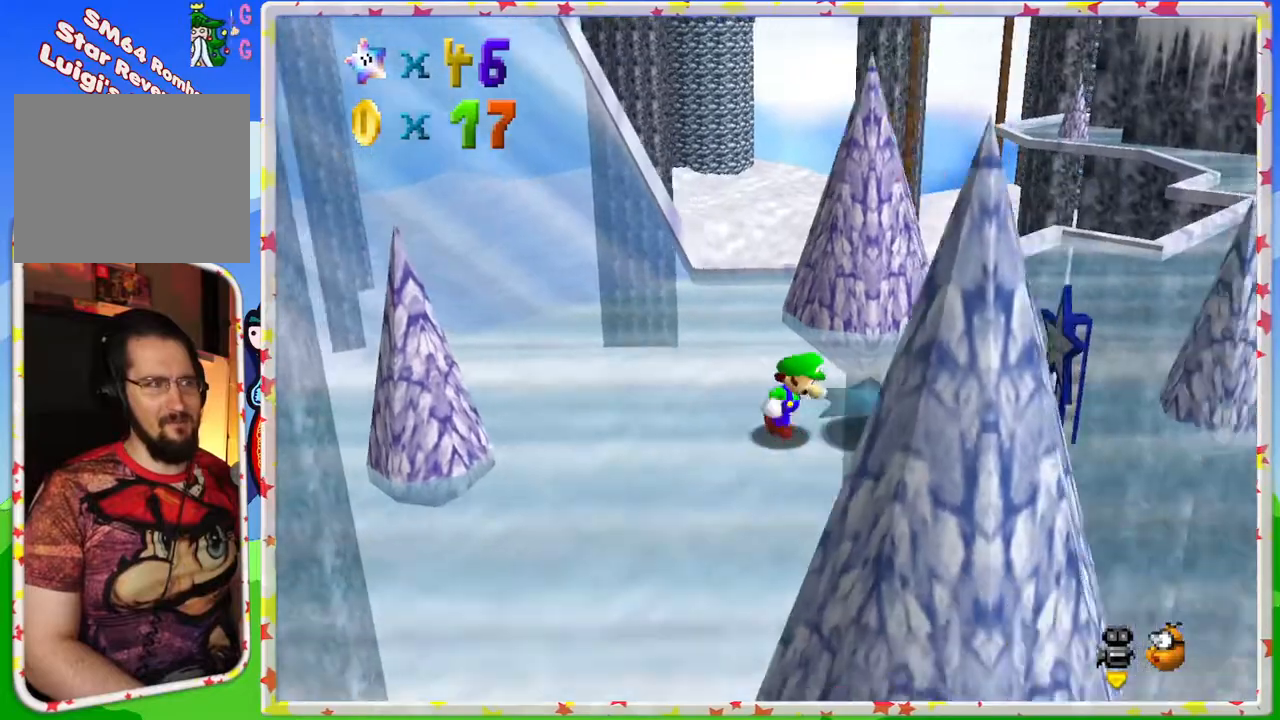
{"buttons": [], "left_stick": "up-left", "events": [[117, "left_stick", "right"], [300, "left_stick", "up"], [500, "left_stick", "up-left"]]}
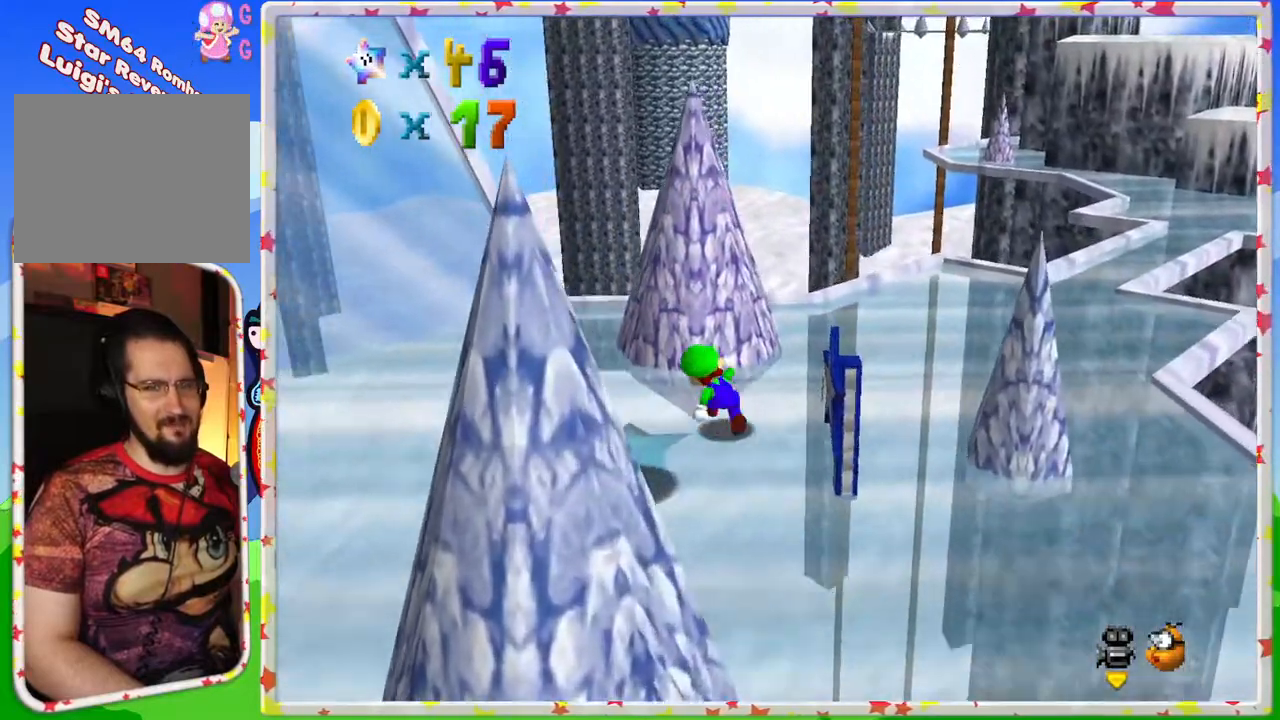
{"buttons": ["C_RIGHT"], "left_stick": "down-left", "events": [[183, "left_stick", "left"], [383, "left_stick", "down-left"], [433, "C_RIGHT", "down"]]}
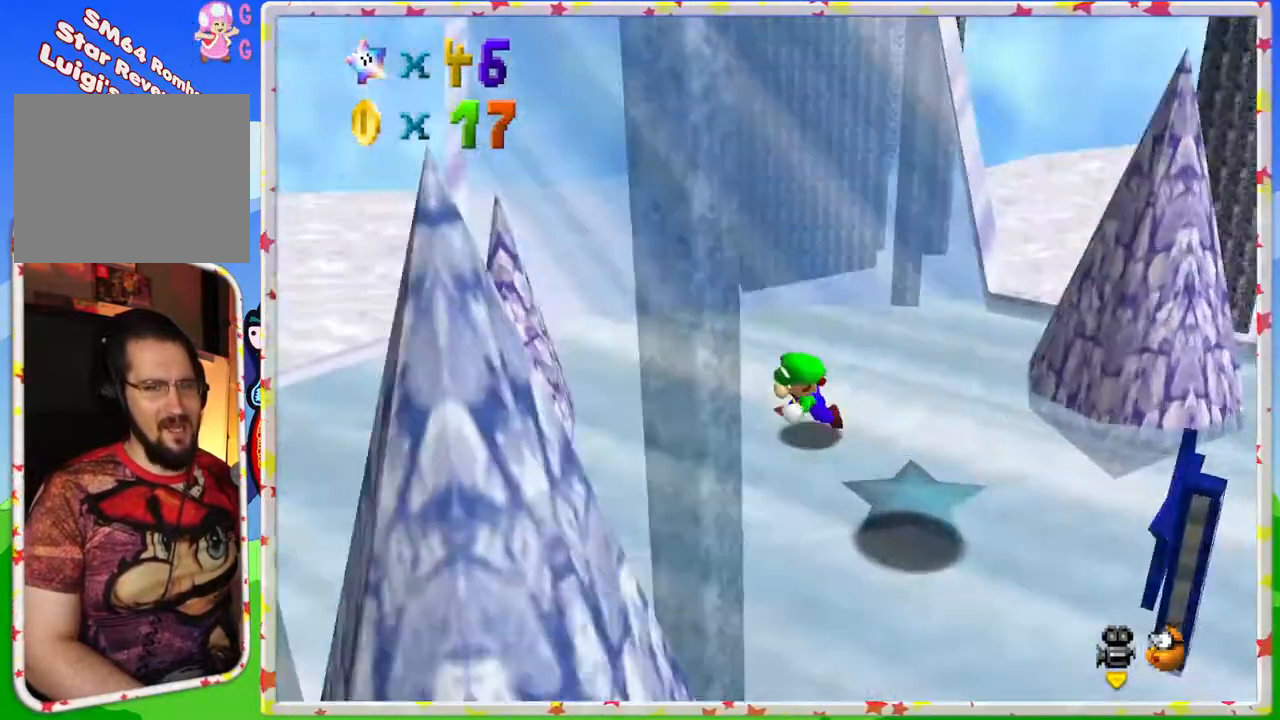
{"buttons": [], "left_stick": "right", "events": [[67, "left_stick", "down"], [83, "C_RIGHT", "up"], [200, "C_RIGHT", "down"], [200, "left_stick", "down-right"], [333, "C_RIGHT", "up"], [350, "left_stick", "right"]]}
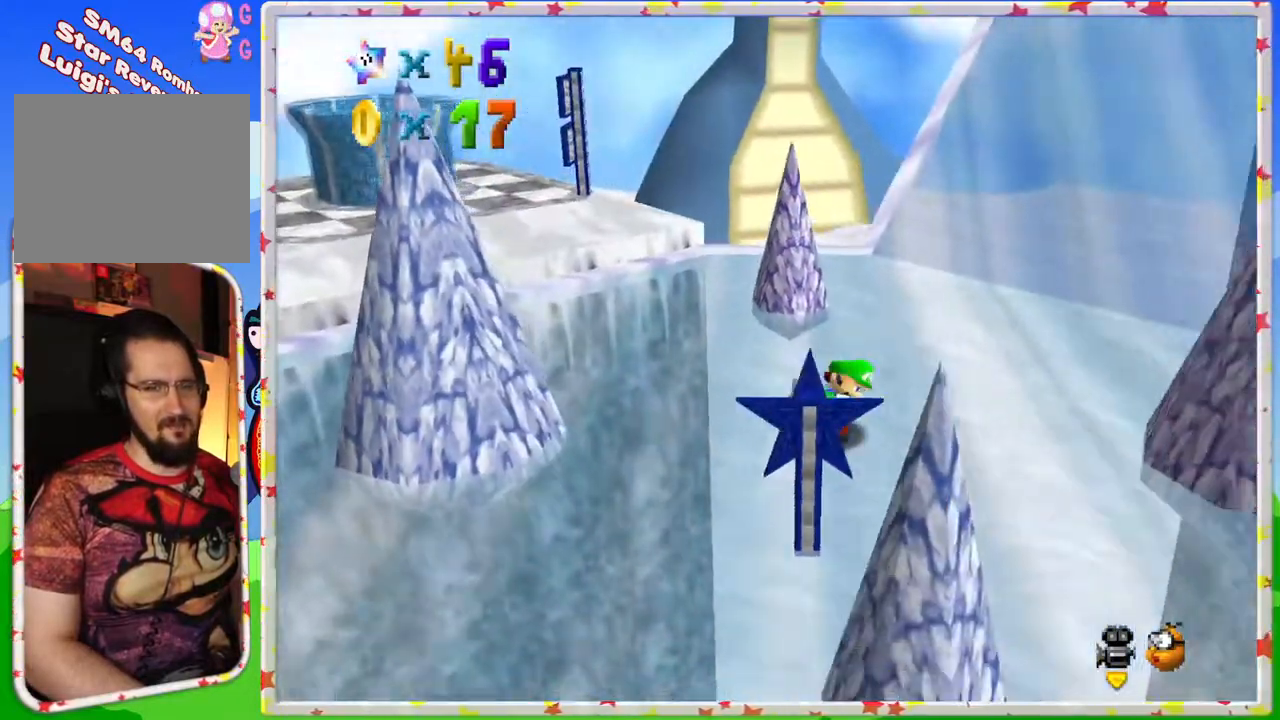
{"buttons": [], "left_stick": "up-left", "events": [[83, "left_stick", "up"], [367, "left_stick", "up-left"]]}
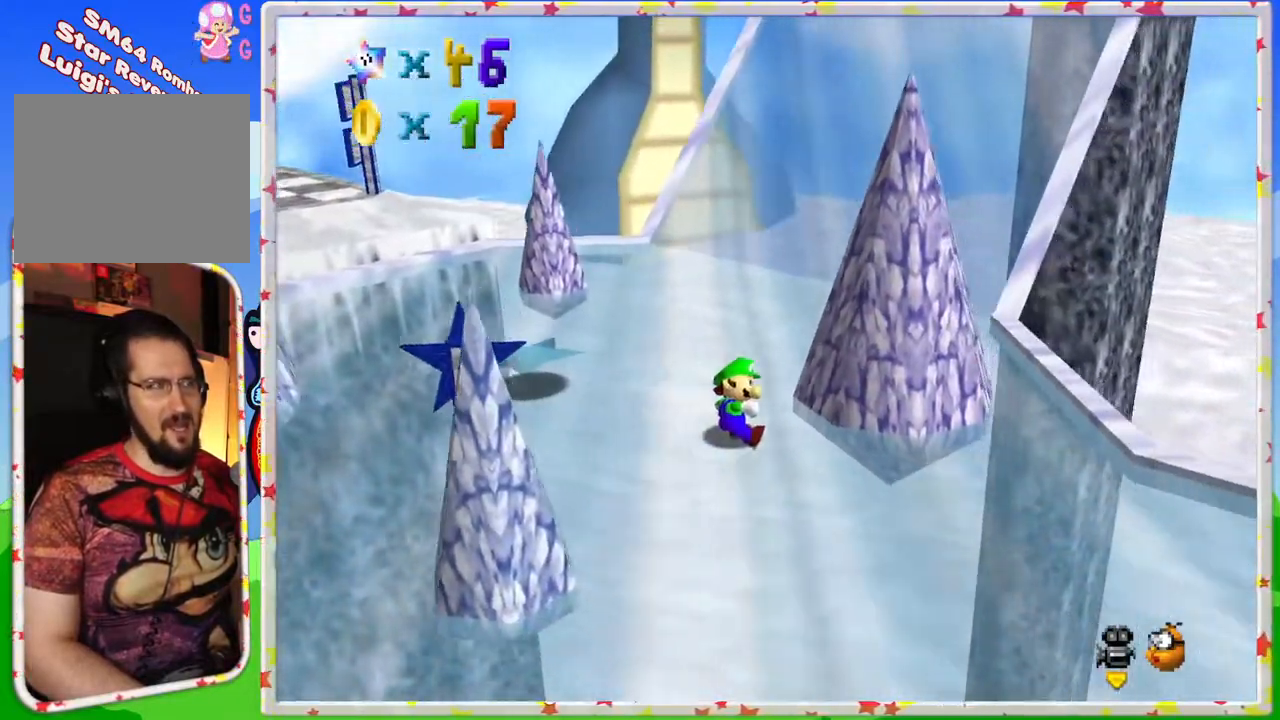
{"buttons": ["A"], "left_stick": "up-left", "events": [[500, "A", "down"]]}
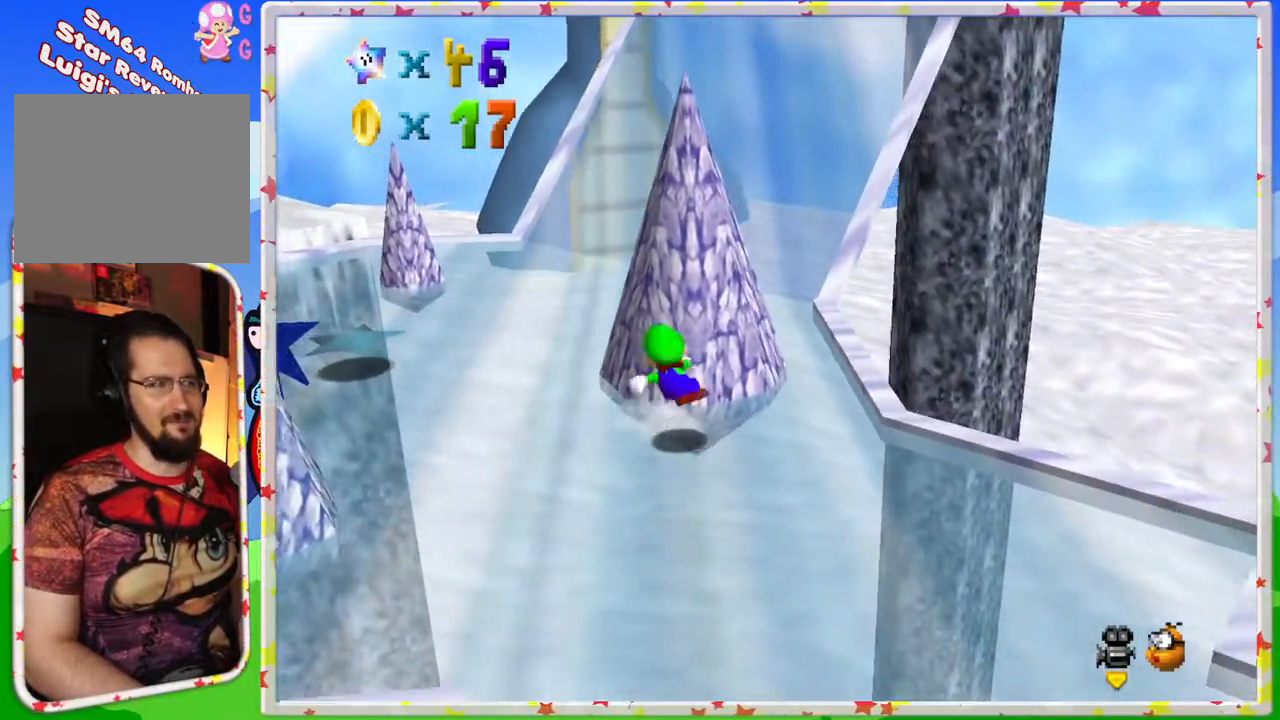
{"buttons": [], "left_stick": "up-right", "events": [[217, "A", "up"], [267, "left_stick", "up"], [317, "C_RIGHT", "down"], [450, "C_RIGHT", "up"], [500, "left_stick", "up-right"]]}
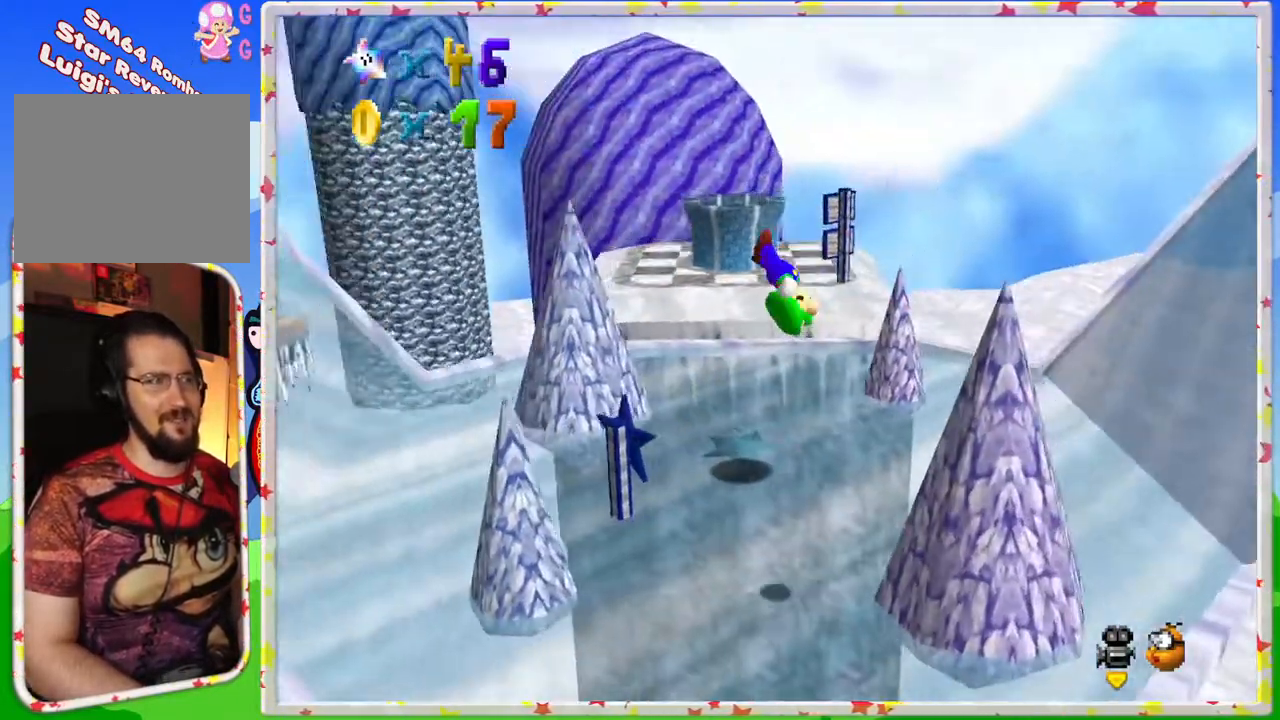
{"buttons": [], "left_stick": "up-right", "events": [[133, "left_stick", "right"], [500, "left_stick", "up-right"]]}
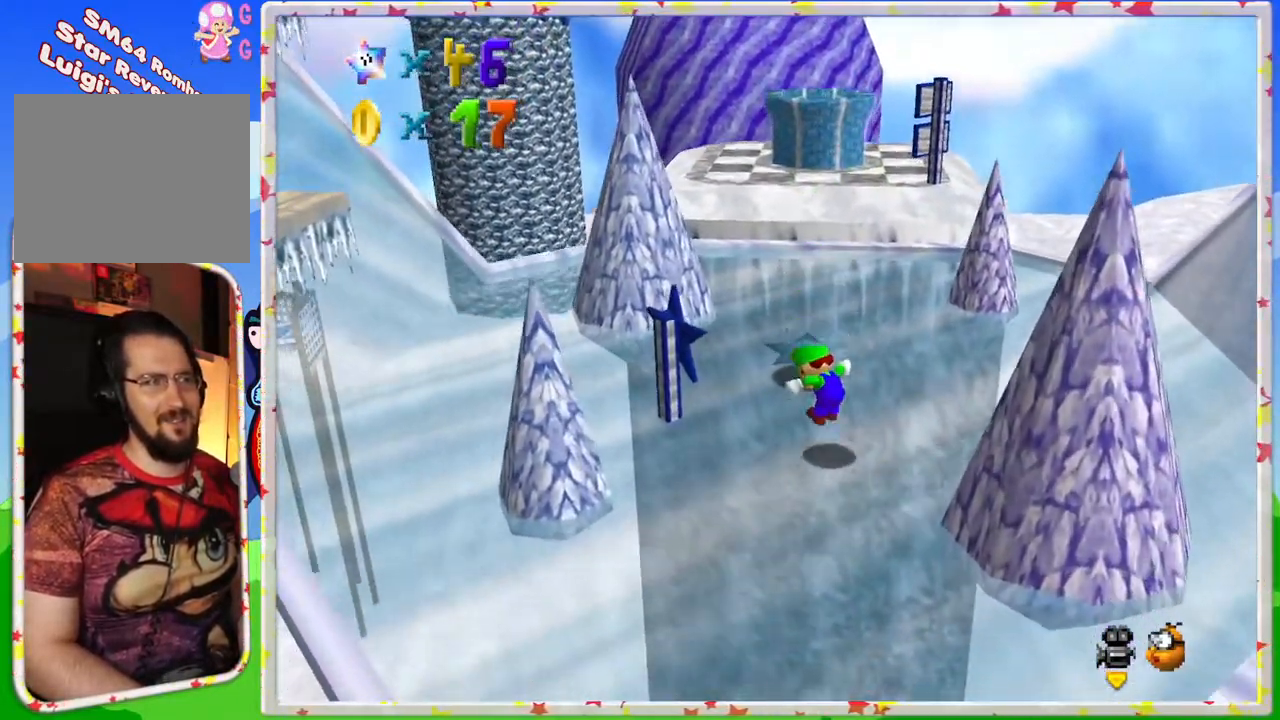
{"buttons": [], "left_stick": "up-right", "events": [[100, "left_stick", "up"], [150, "C_RIGHT", "down"], [267, "C_RIGHT", "up"], [483, "left_stick", "up-right"]]}
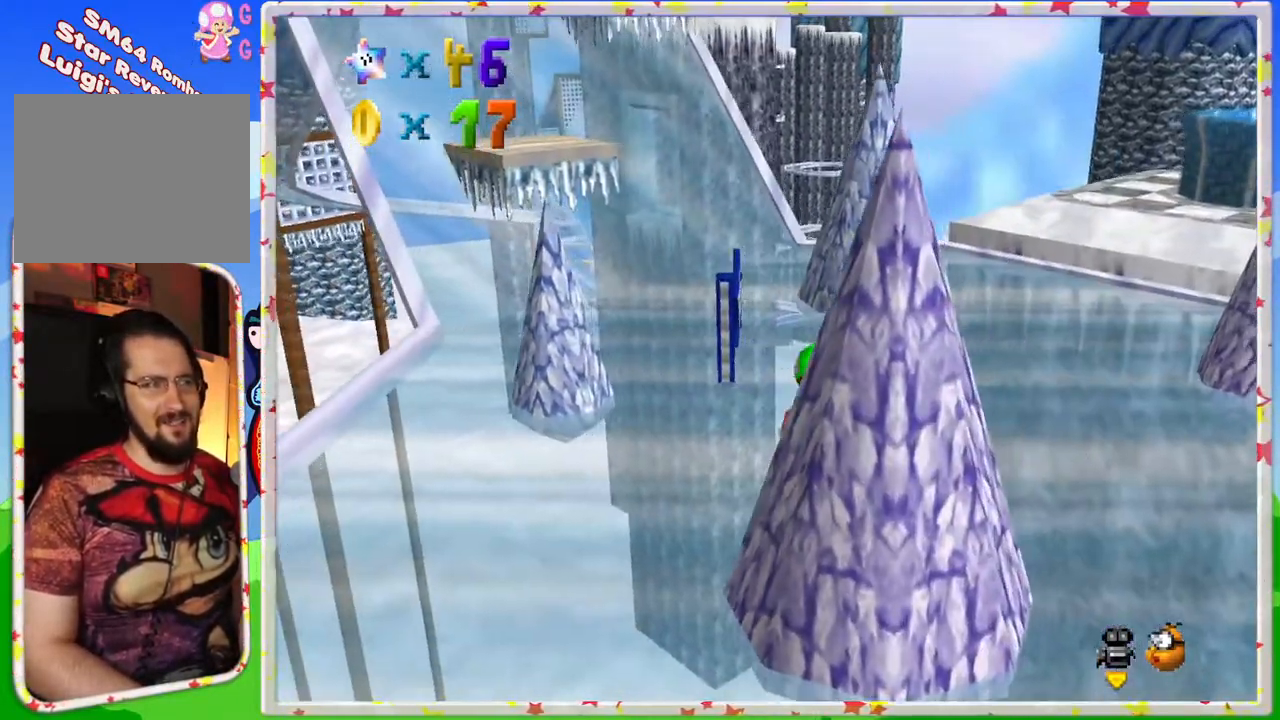
{"buttons": ["A"], "left_stick": "up-right", "events": [[500, "A", "down"]]}
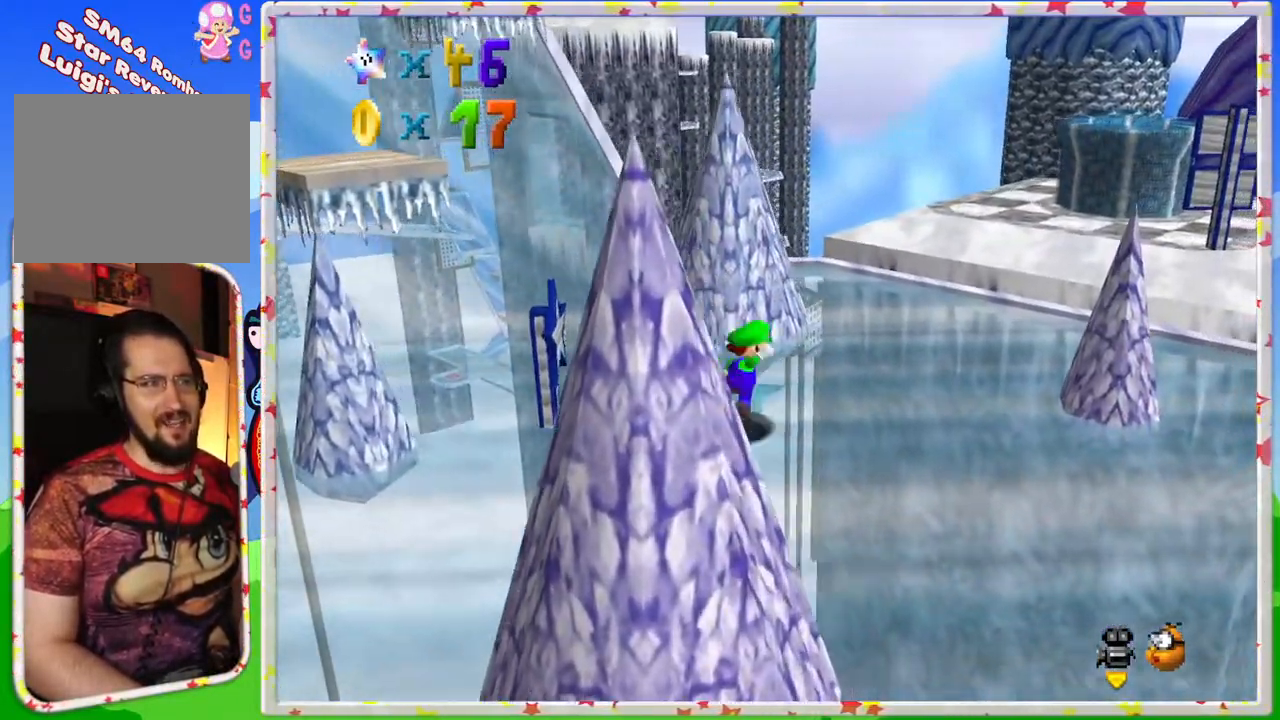
{"buttons": [], "left_stick": "up-right", "events": [[100, "A", "up"]]}
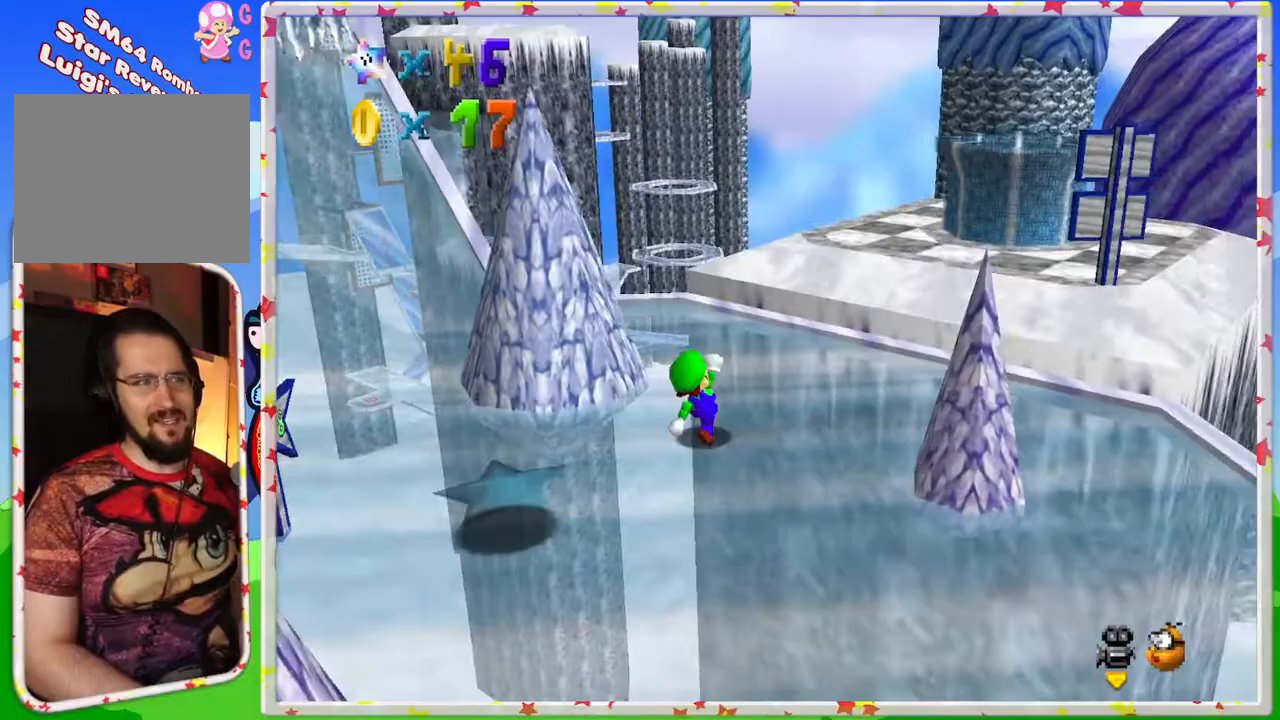
{"buttons": ["A"], "left_stick": "up-right", "events": [[150, "A", "down"]]}
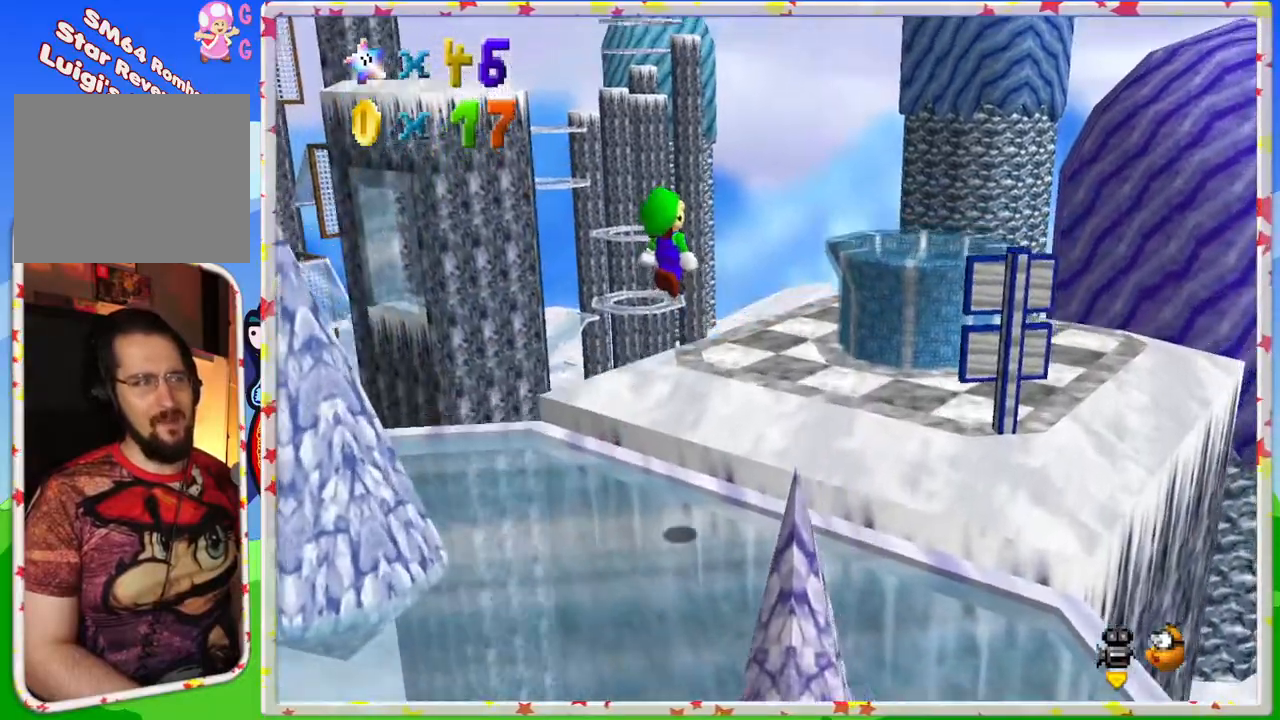
{"buttons": [], "left_stick": "center", "events": [[83, "left_stick", "right"], [100, "A", "up"], [250, "C_RIGHT", "down"], [333, "left_stick", "down"], [367, "C_RIGHT", "up"], [467, "left_stick", "center"]]}
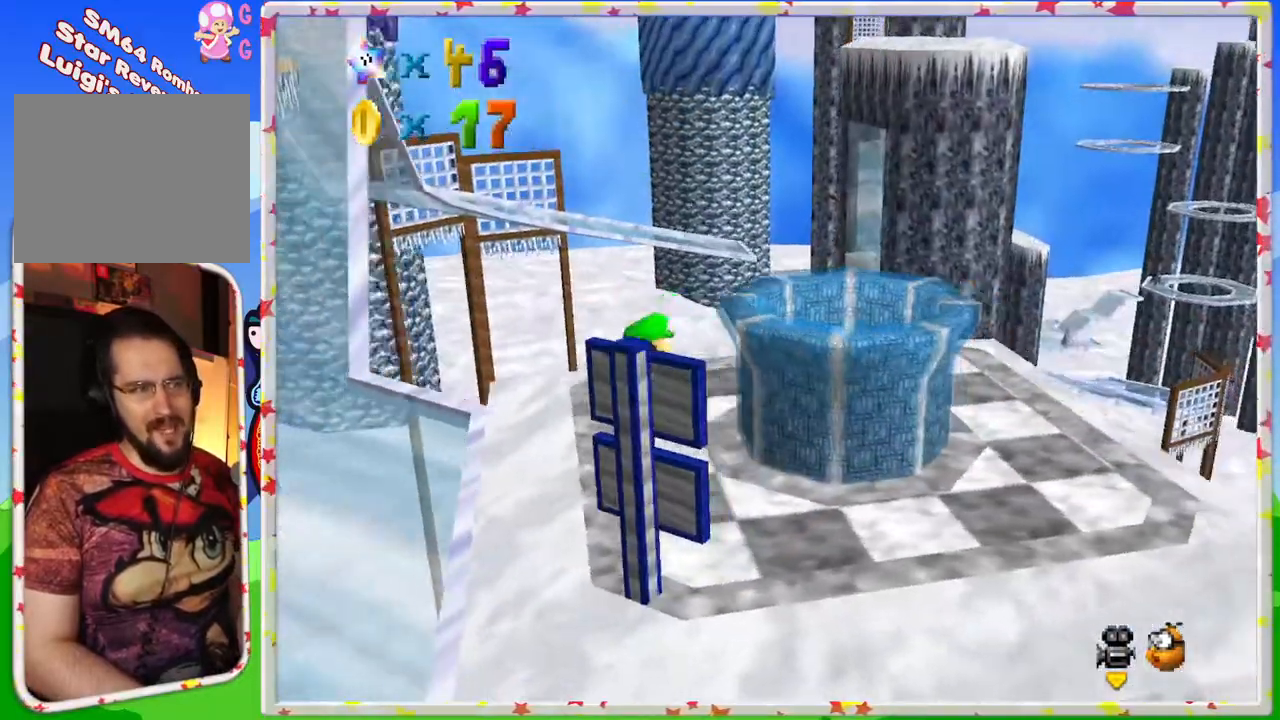
{"buttons": ["C_RIGHT"], "left_stick": "down", "events": [[100, "left_stick", "down"], [417, "C_RIGHT", "down"]]}
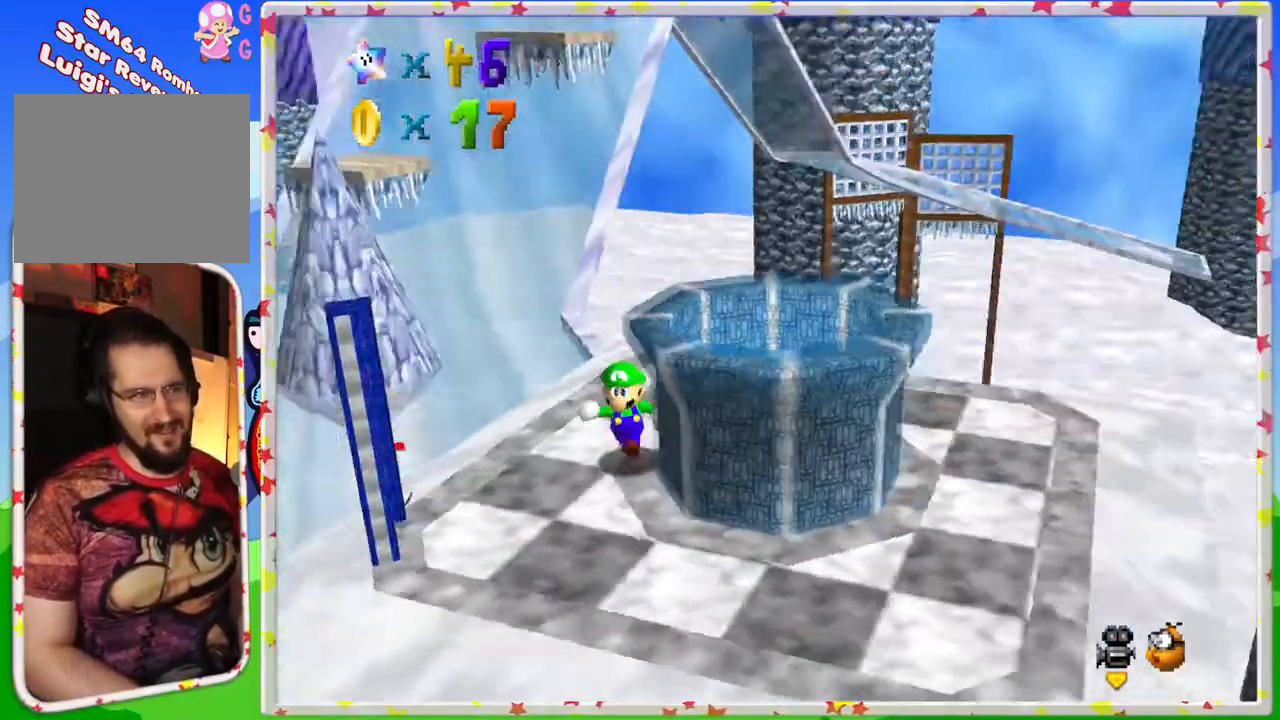
{"buttons": [], "left_stick": "down", "events": [[17, "C_RIGHT", "up"]]}
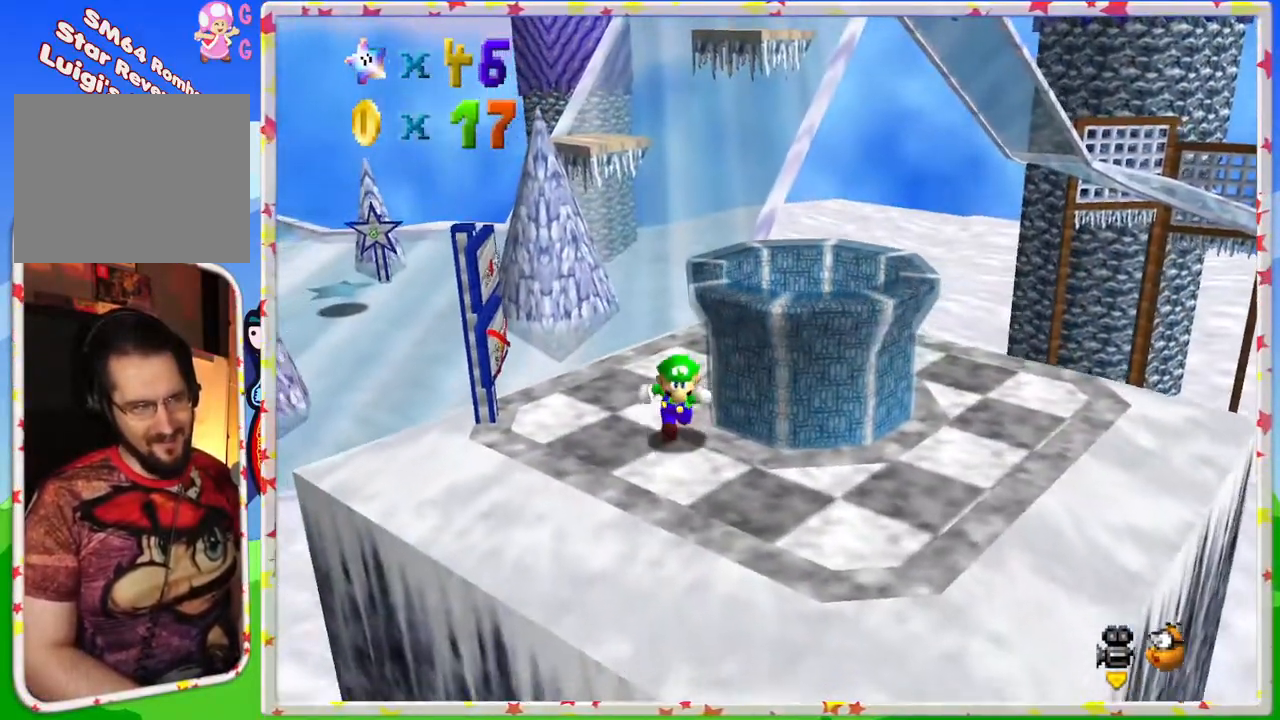
{"buttons": [], "left_stick": "center", "events": [[133, "left_stick", "down-right"], [450, "left_stick", "center"]]}
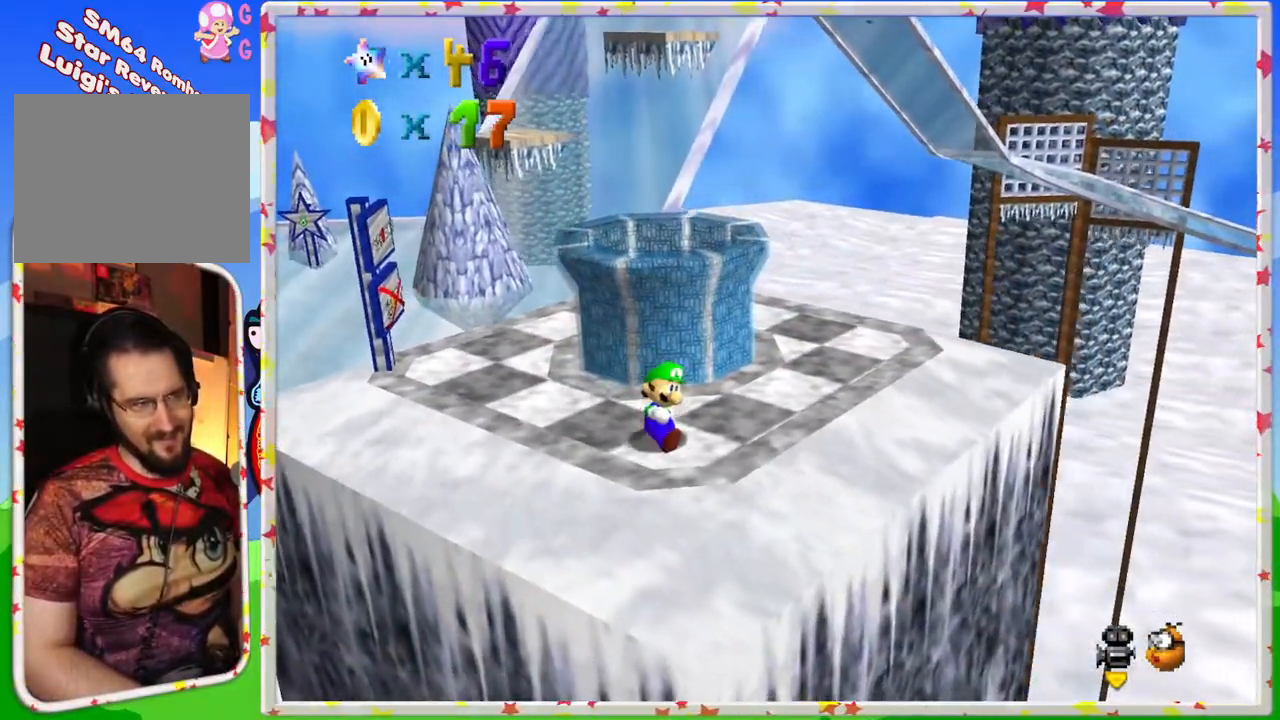
{"buttons": [], "left_stick": "center", "events": [[133, "C_LEFT", "down"], [217, "C_LEFT", "up"]]}
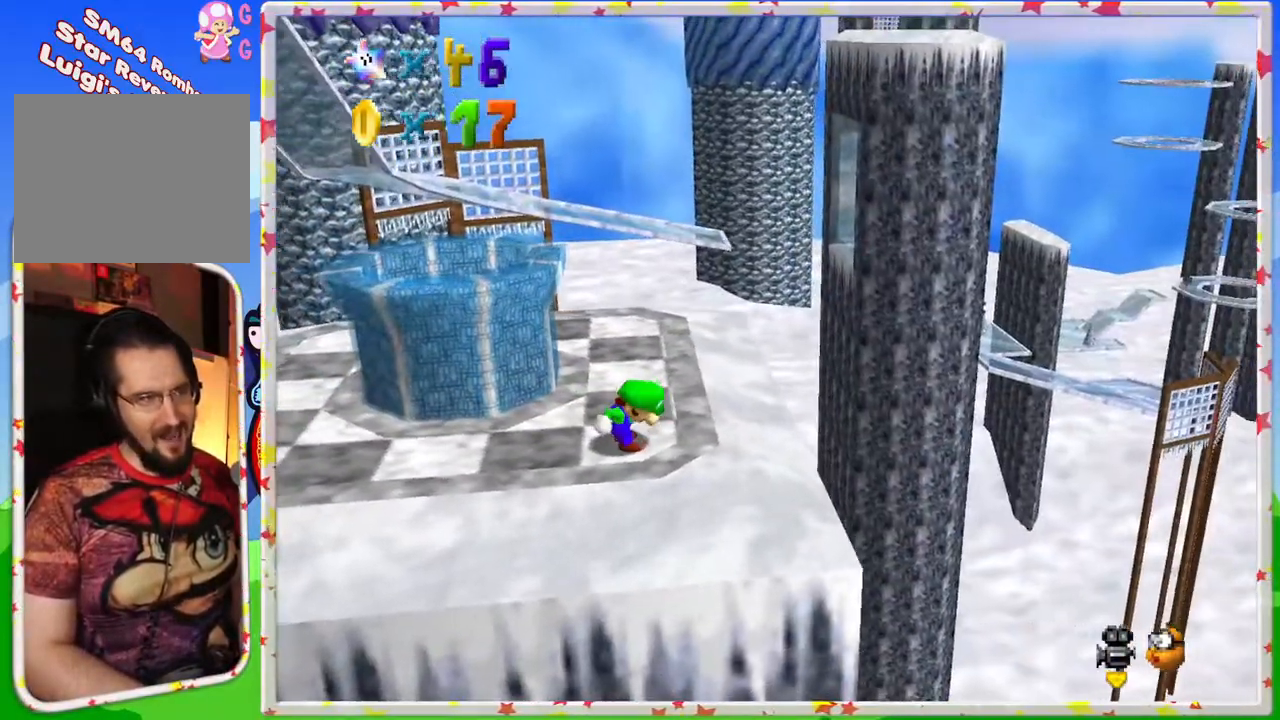
{"buttons": ["C_RIGHT"], "left_stick": "up-right", "events": [[233, "C_RIGHT", "down"], [233, "left_stick", "up-right"], [350, "C_RIGHT", "up"], [450, "C_RIGHT", "down"]]}
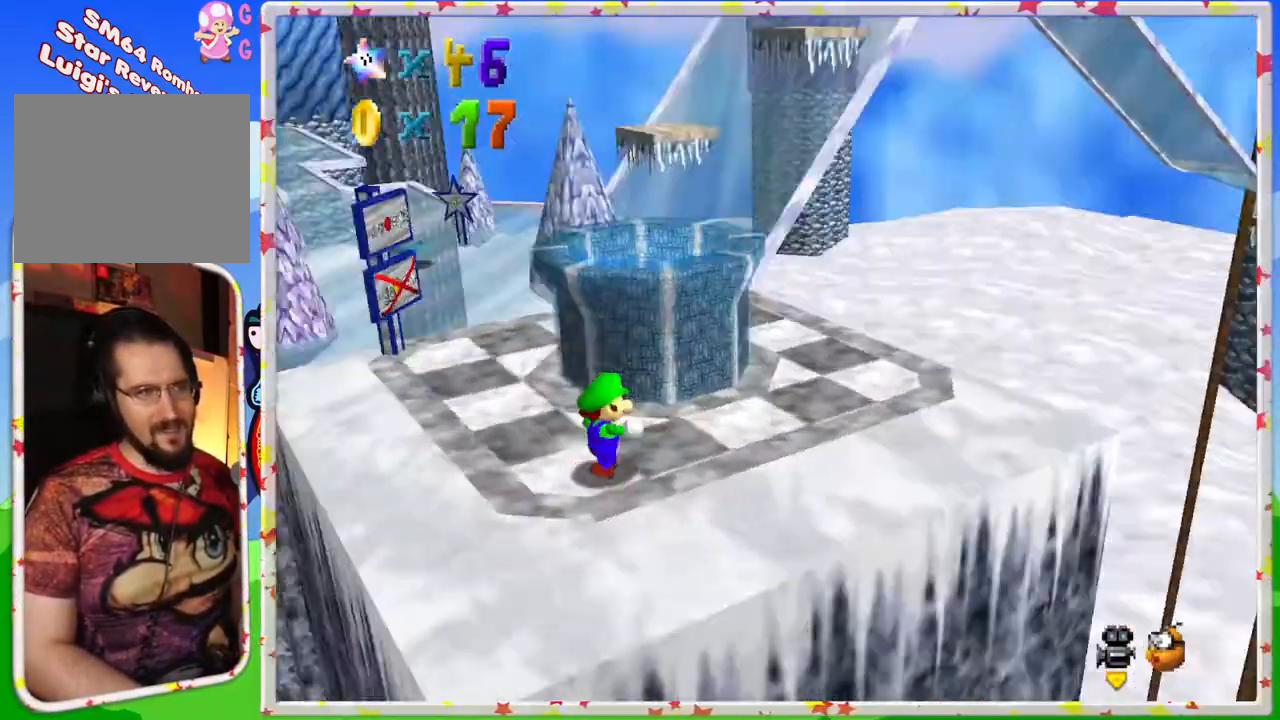
{"buttons": [], "left_stick": "right", "events": [[50, "C_RIGHT", "up"], [300, "left_stick", "right"], [433, "C_RIGHT", "down"], [500, "C_RIGHT", "up"]]}
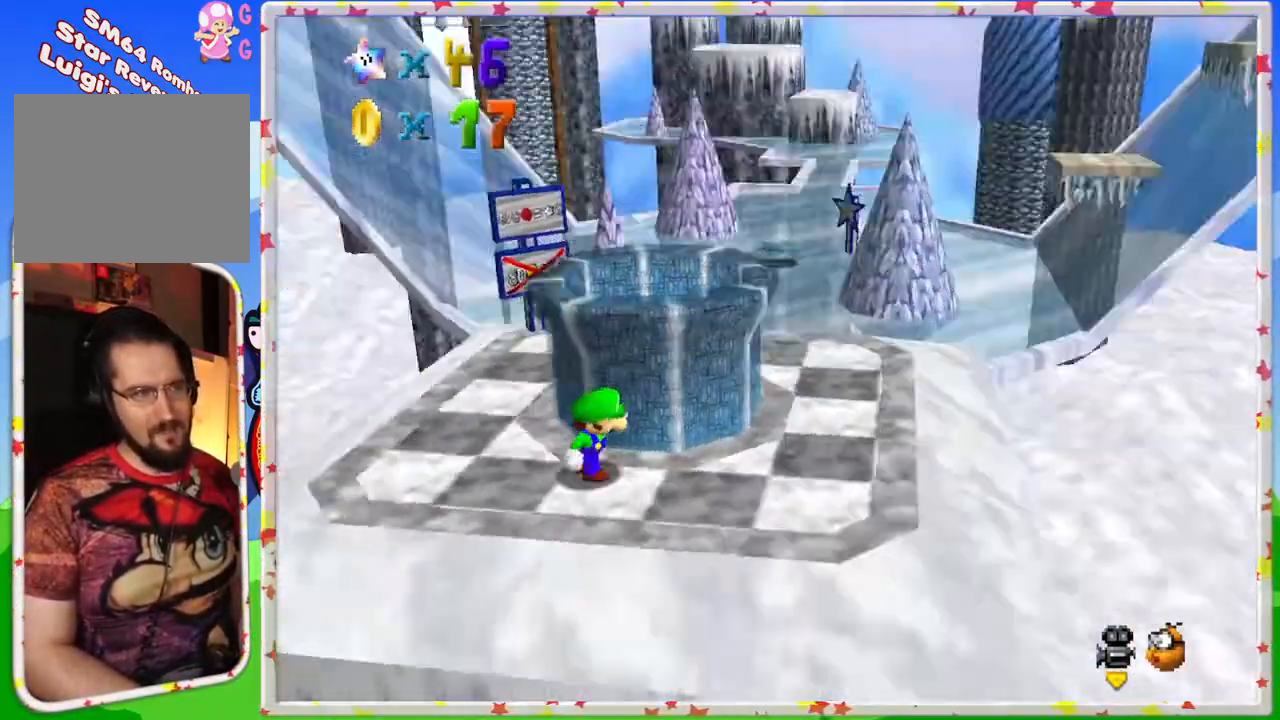
{"buttons": ["C_LEFT"], "left_stick": "center", "events": [[50, "left_stick", "down-right"], [283, "left_stick", "center"], [483, "C_LEFT", "down"]]}